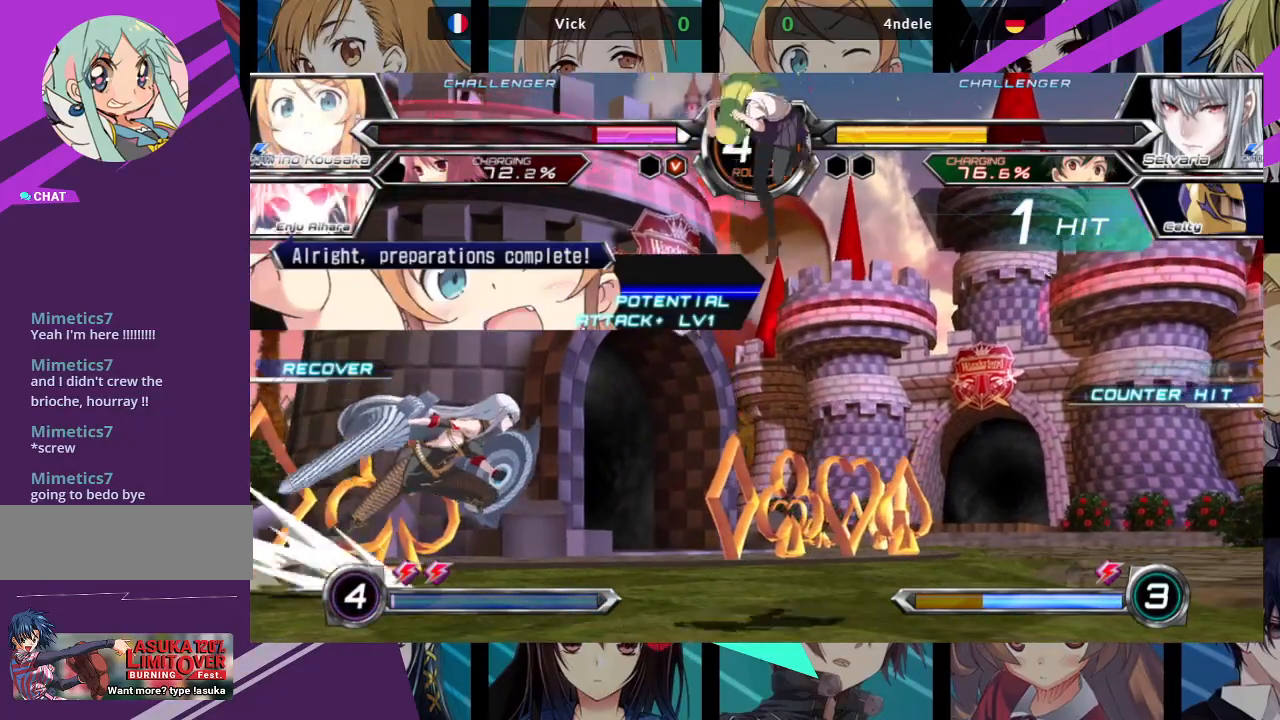
Gameplay with a controller (arcade stick); each line is a JSON object with the inputs held at the frame after it. "events" lists button and stick changes between this image and that frame as [ms after this image, input, new state], when the widget could be followed in between. Not read: L3 R3.
{"buttons": [], "left_stick": "center", "events": [[267, "left_stick", "center"], [350, "R1", "down"], [483, "R1", "up"]]}
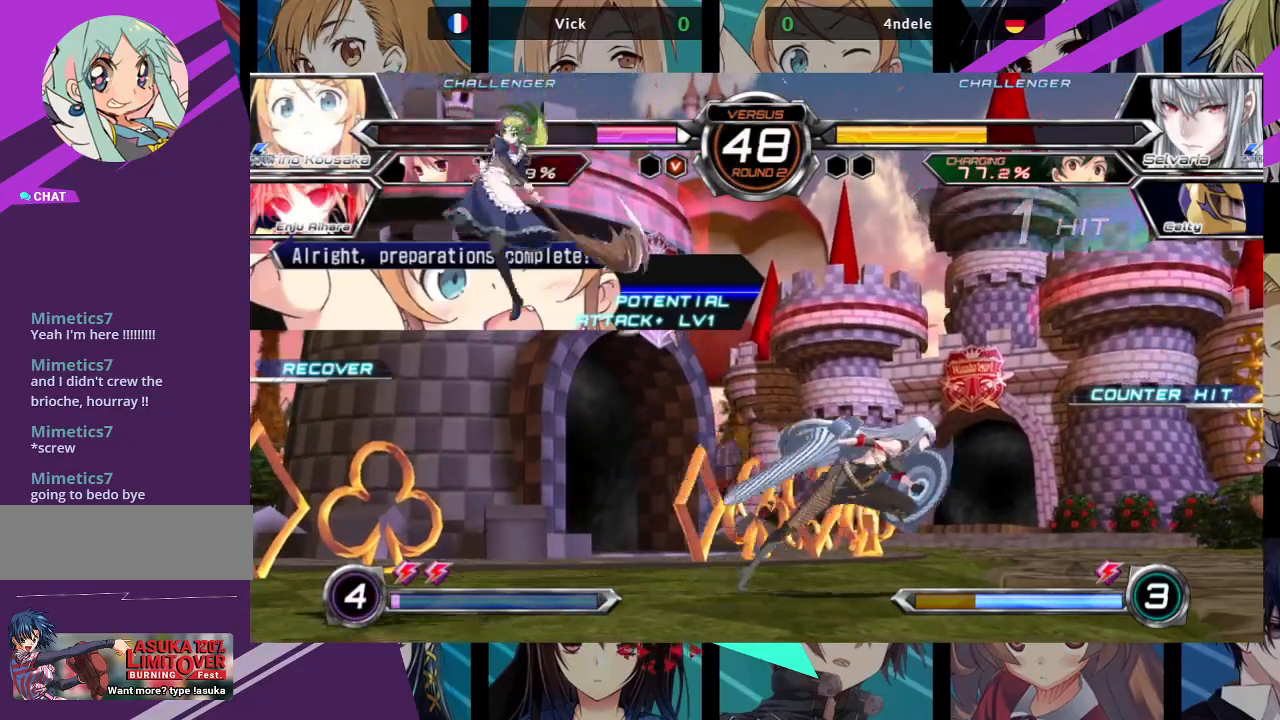
{"buttons": [], "left_stick": "center", "events": [[150, "left_stick", "left"], [217, "left_stick", "up-left"], [450, "left_stick", "center"]]}
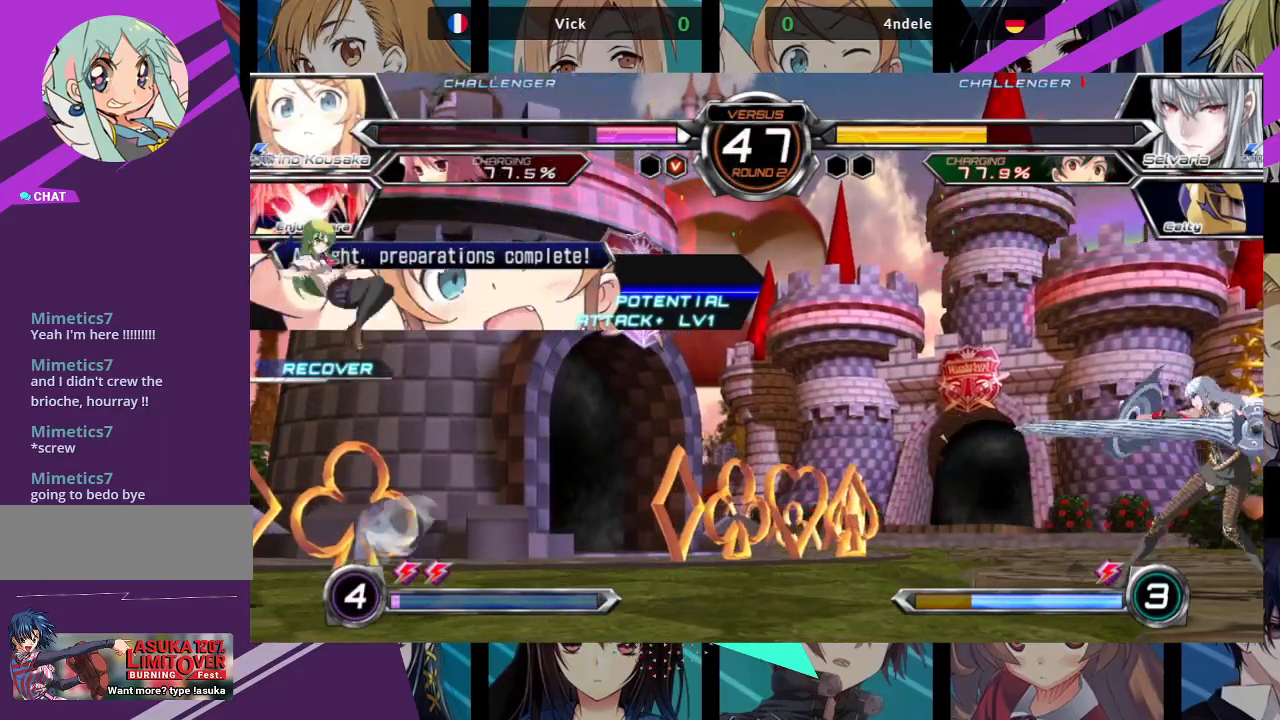
{"buttons": [], "left_stick": "down-right", "events": [[183, "left_stick", "up-right"], [400, "left_stick", "left"], [450, "left_stick", "down"], [500, "left_stick", "down-right"]]}
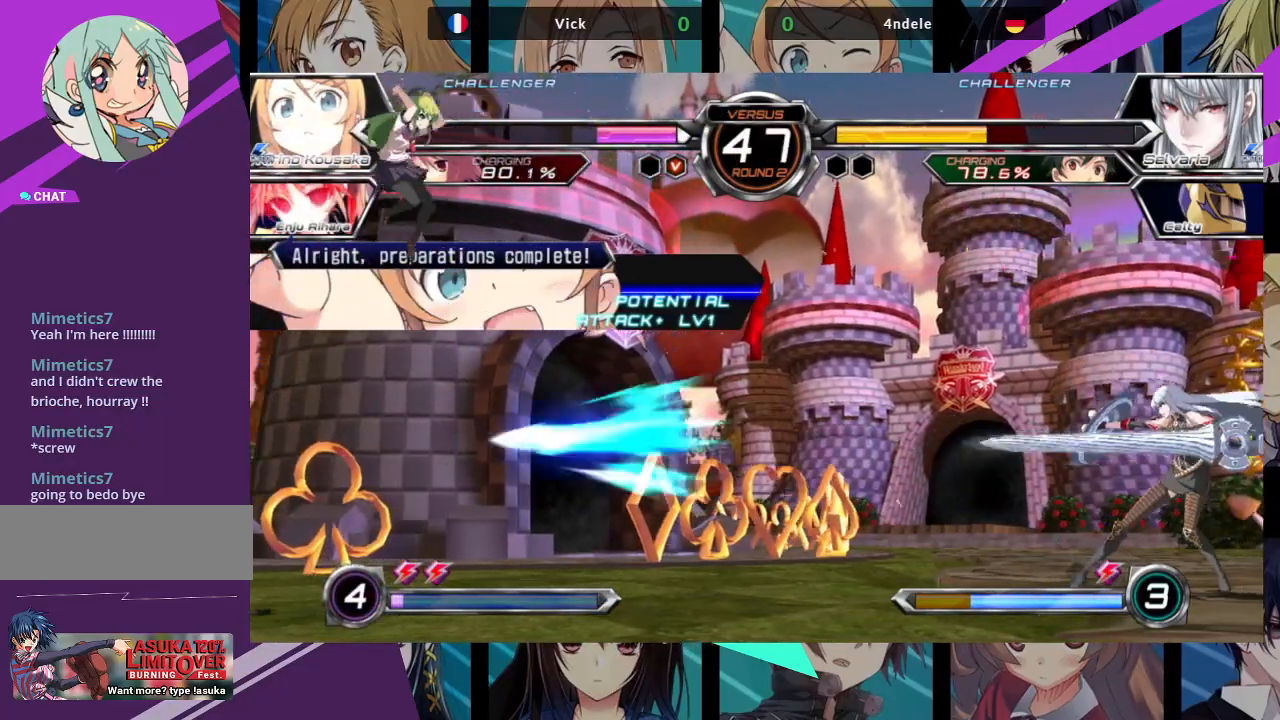
{"buttons": [], "left_stick": "left", "events": [[33, "left_stick", "right"], [67, "R1", "down"], [183, "left_stick", "center"], [200, "R1", "up"], [433, "left_stick", "left"]]}
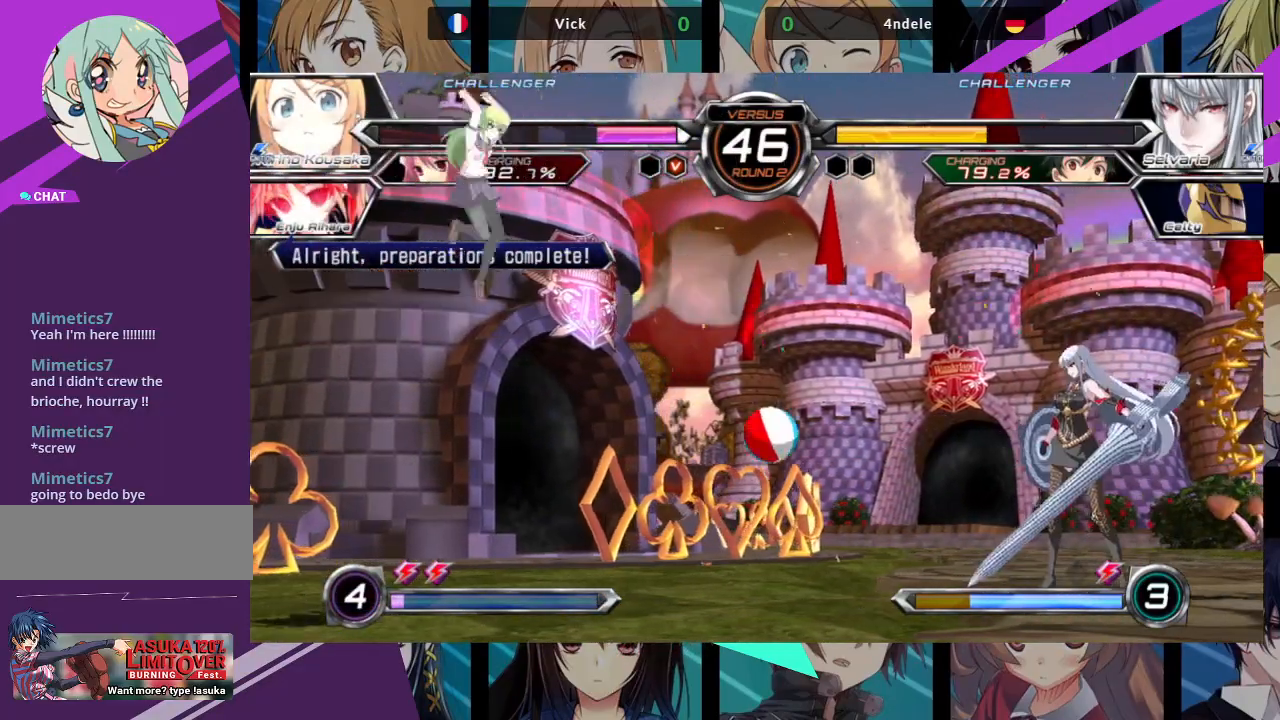
{"buttons": [], "left_stick": "center", "events": [[300, "left_stick", "up-left"], [483, "left_stick", "center"]]}
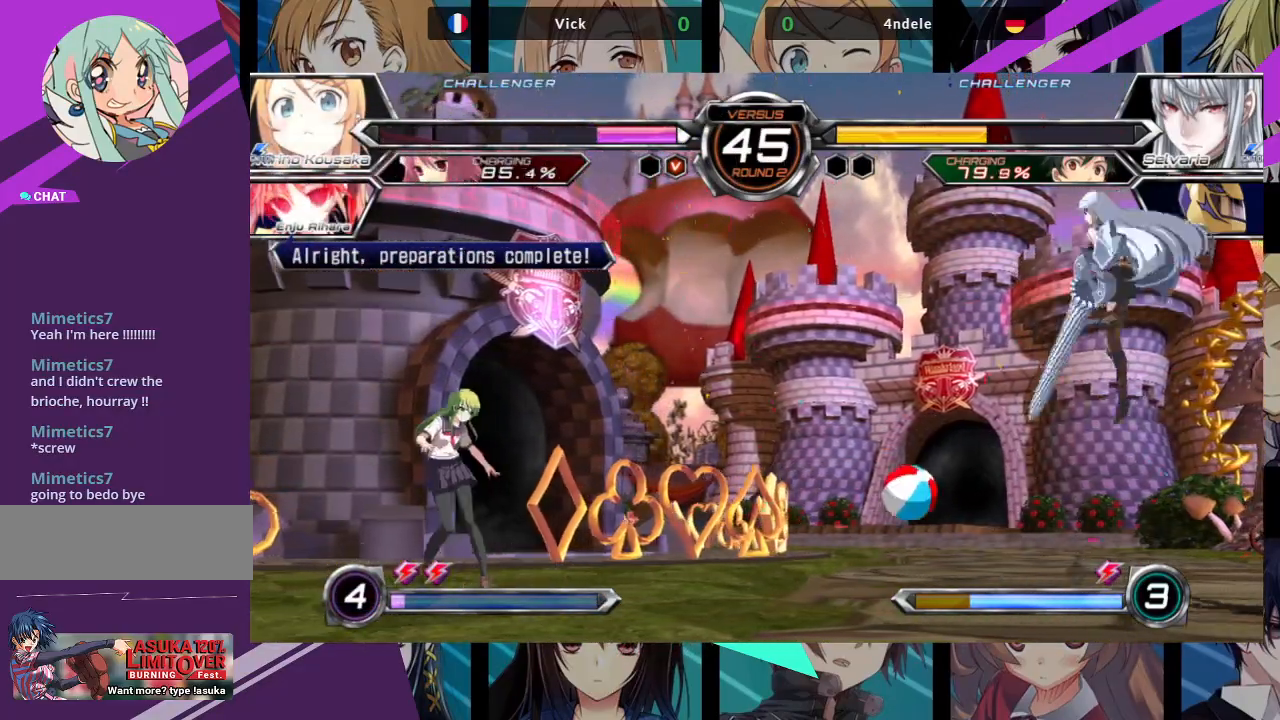
{"buttons": [], "left_stick": "down", "events": [[200, "left_stick", "up-right"], [450, "left_stick", "left"], [500, "left_stick", "down"]]}
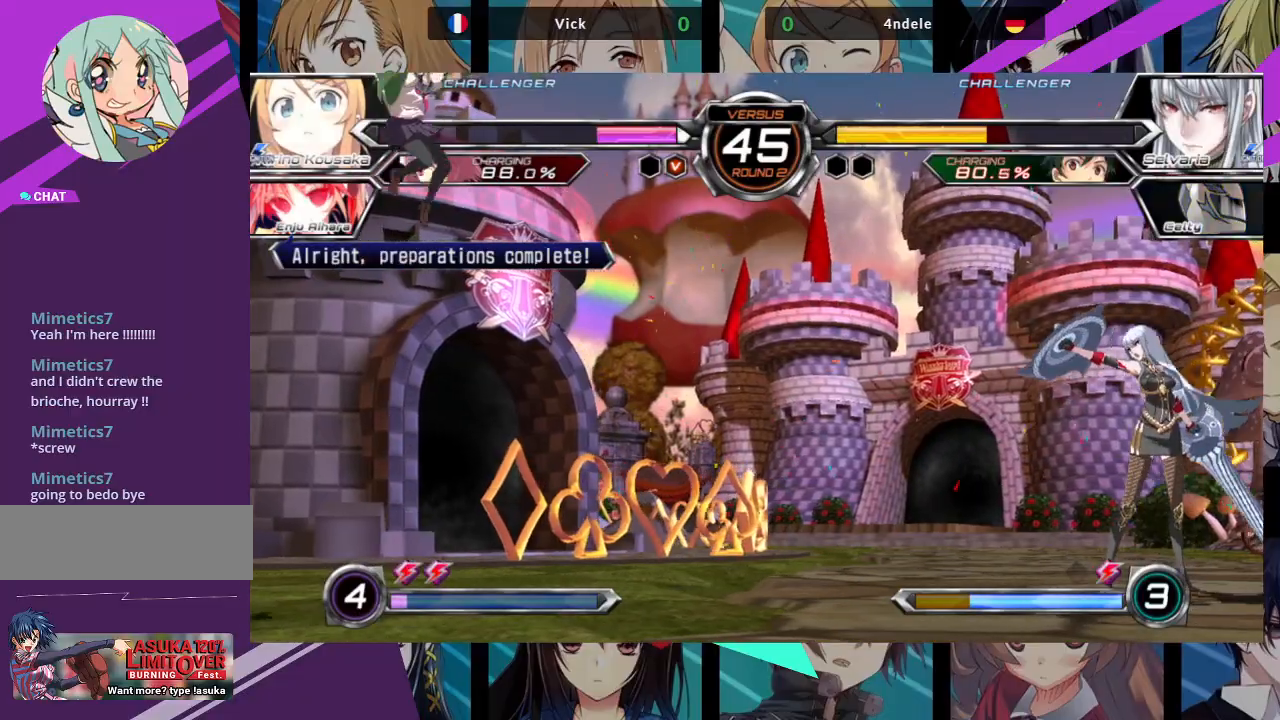
{"buttons": [], "left_stick": "left", "events": [[83, "left_stick", "right"], [117, "R1", "down"], [183, "left_stick", "center"], [267, "R1", "up"], [450, "left_stick", "left"]]}
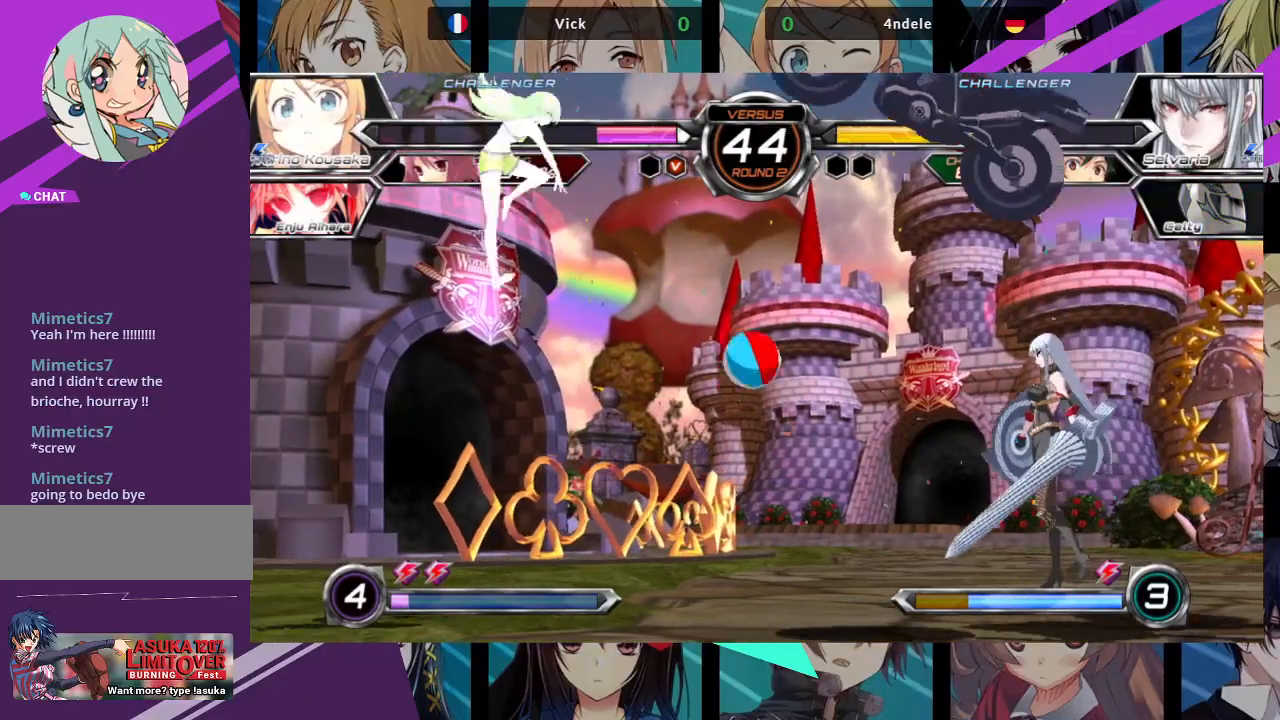
{"buttons": [], "left_stick": "left", "events": []}
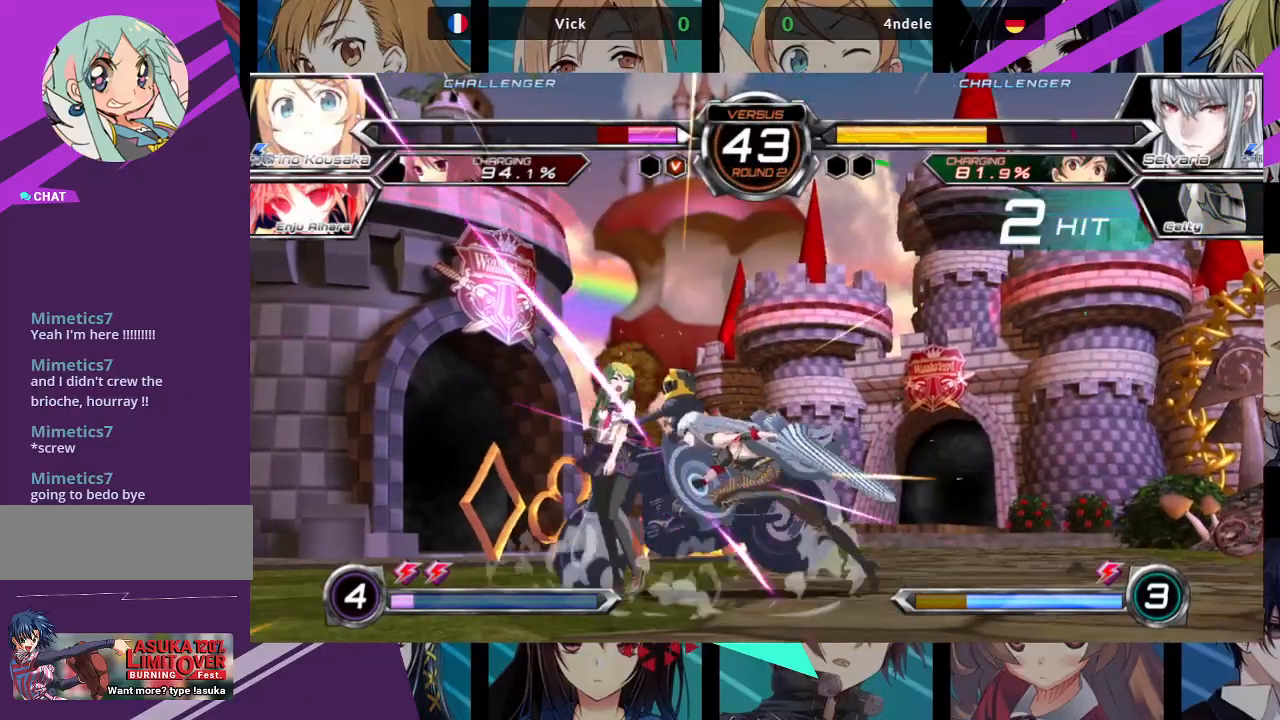
{"buttons": ["SQUARE"], "left_stick": "left", "events": [[383, "SQUARE", "down"]]}
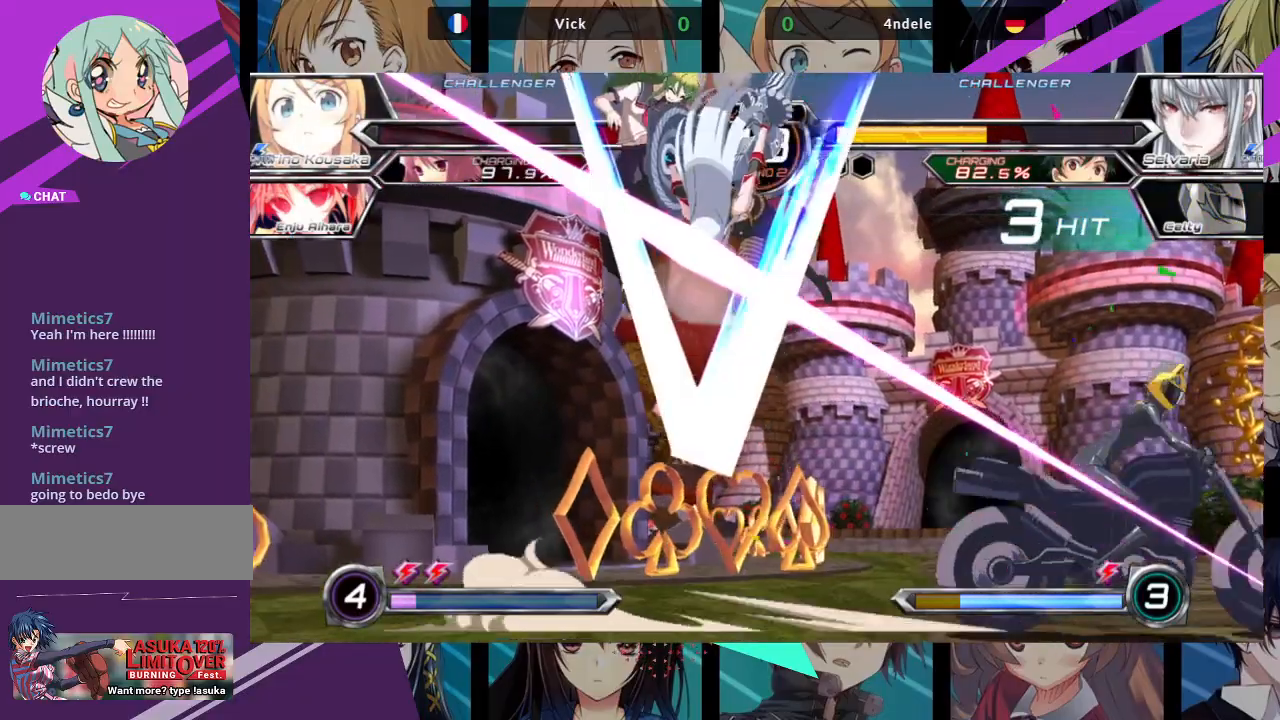
{"buttons": ["SQUARE", "TRIANGLE", "R1"], "left_stick": "left", "events": [[233, "SQUARE", "up"], [433, "R1", "down"], [433, "TRIANGLE", "down"], [450, "SQUARE", "down"]]}
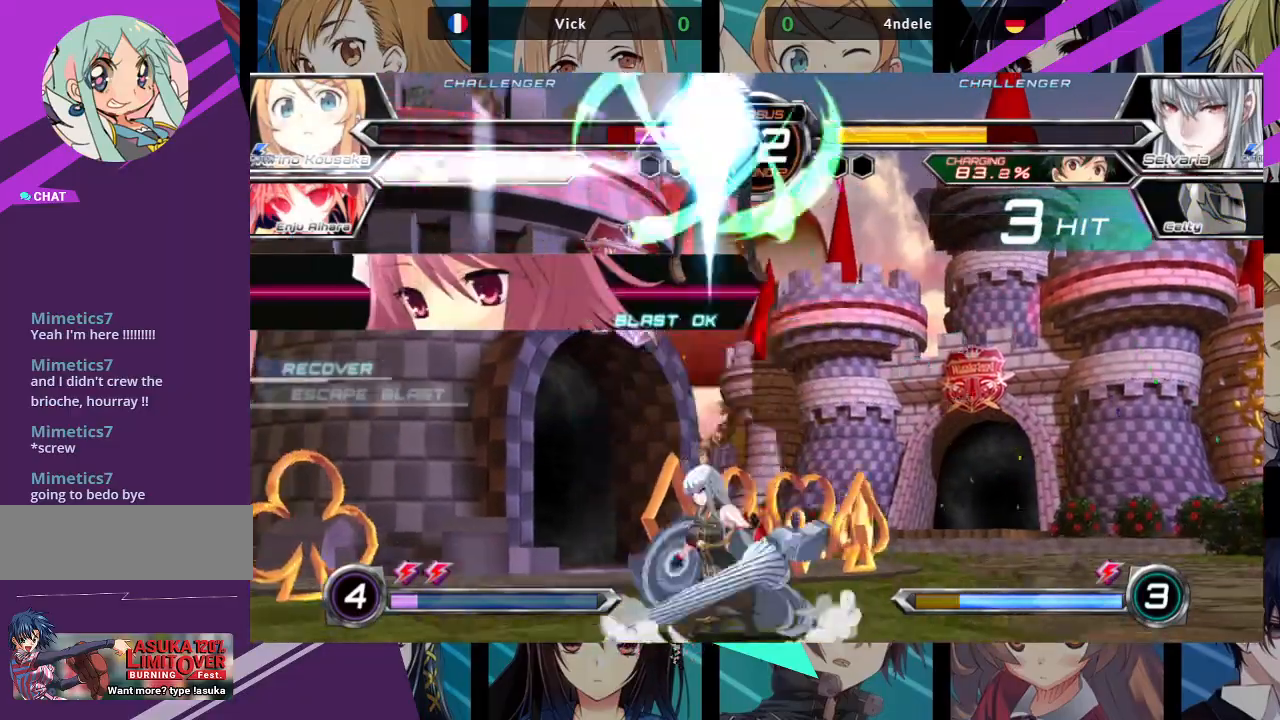
{"buttons": [], "left_stick": "left", "events": [[67, "R1", "up"], [67, "SQUARE", "up"], [67, "TRIANGLE", "up"]]}
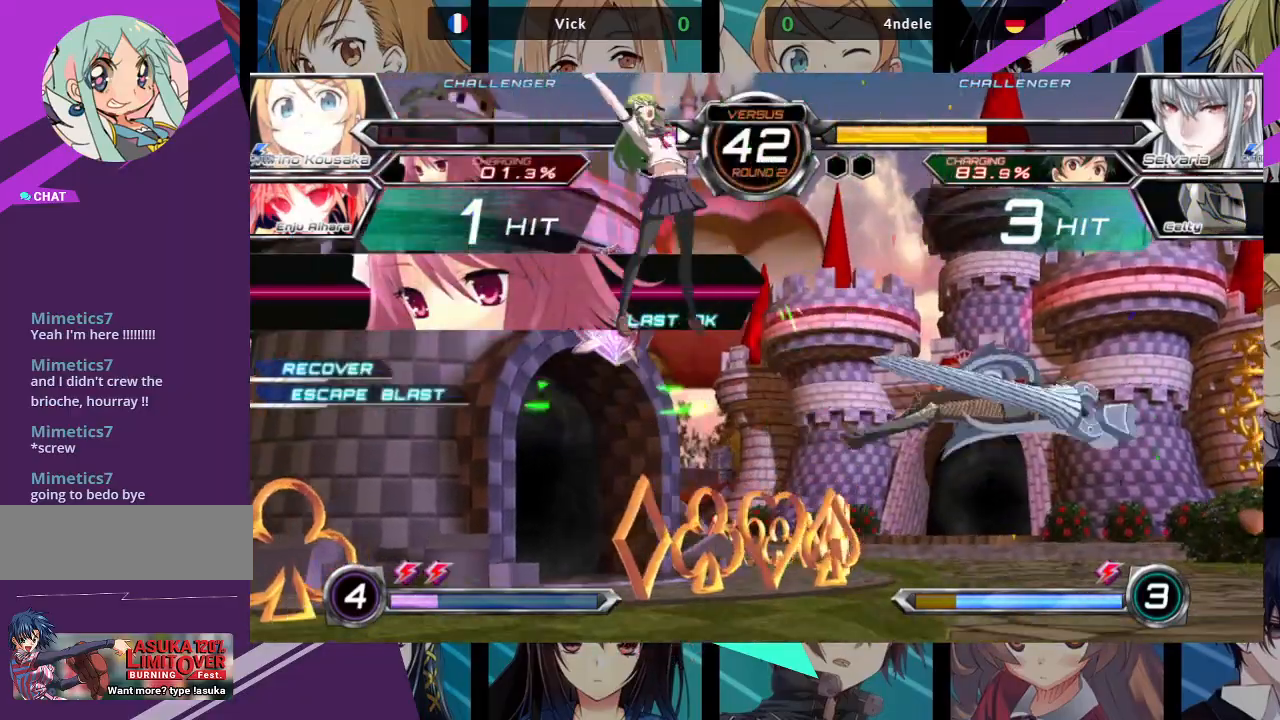
{"buttons": [], "left_stick": "right", "events": [[50, "left_stick", "center"], [467, "left_stick", "right"]]}
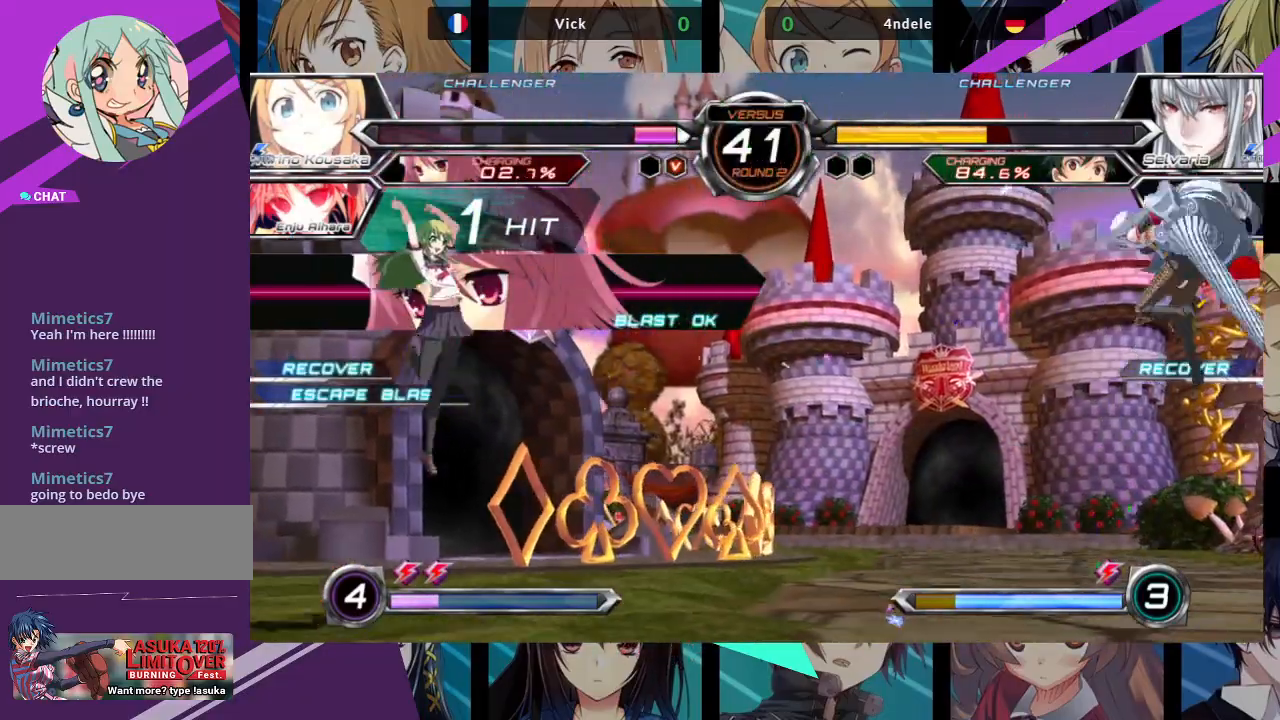
{"buttons": [], "left_stick": "up-right", "events": [[33, "left_stick", "center"], [117, "left_stick", "right"], [417, "left_stick", "up-right"]]}
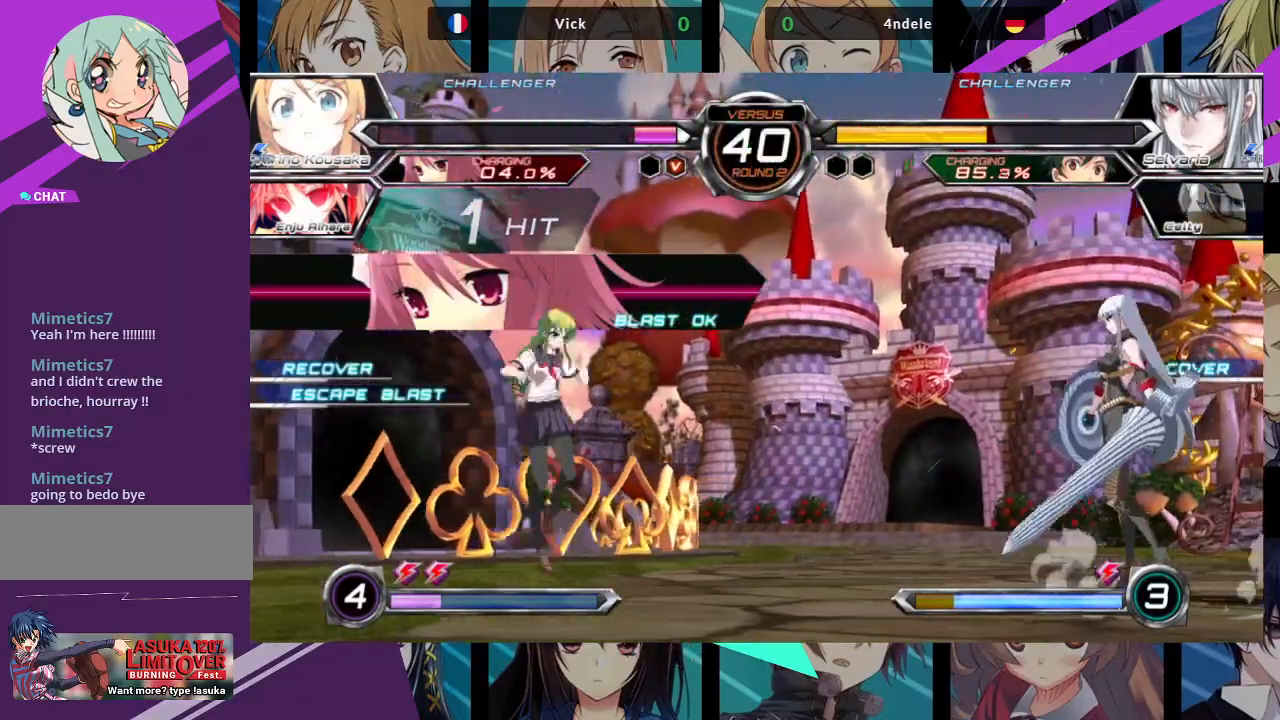
{"buttons": [], "left_stick": "down-right", "events": [[117, "left_stick", "center"], [233, "left_stick", "up-left"], [450, "left_stick", "down-left"], [500, "left_stick", "down-right"]]}
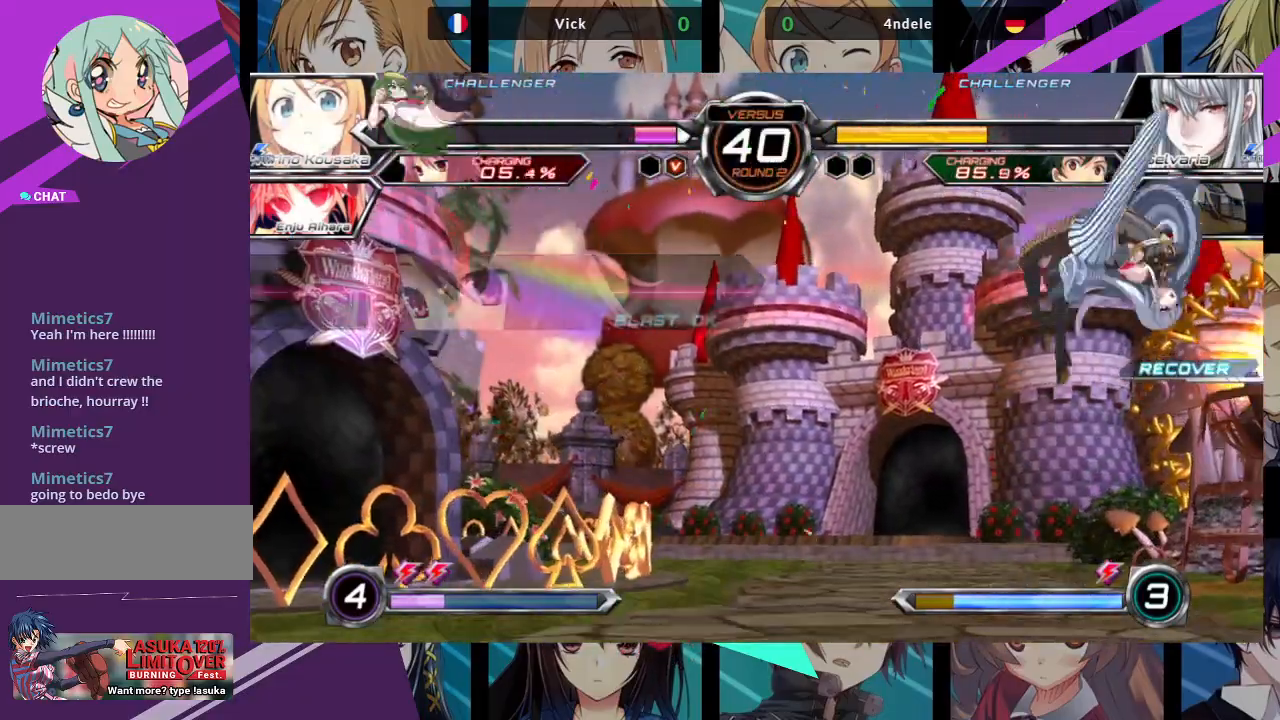
{"buttons": [], "left_stick": "left", "events": [[33, "left_stick", "right"], [83, "R1", "down"], [133, "left_stick", "center"], [267, "R1", "up"], [467, "left_stick", "left"]]}
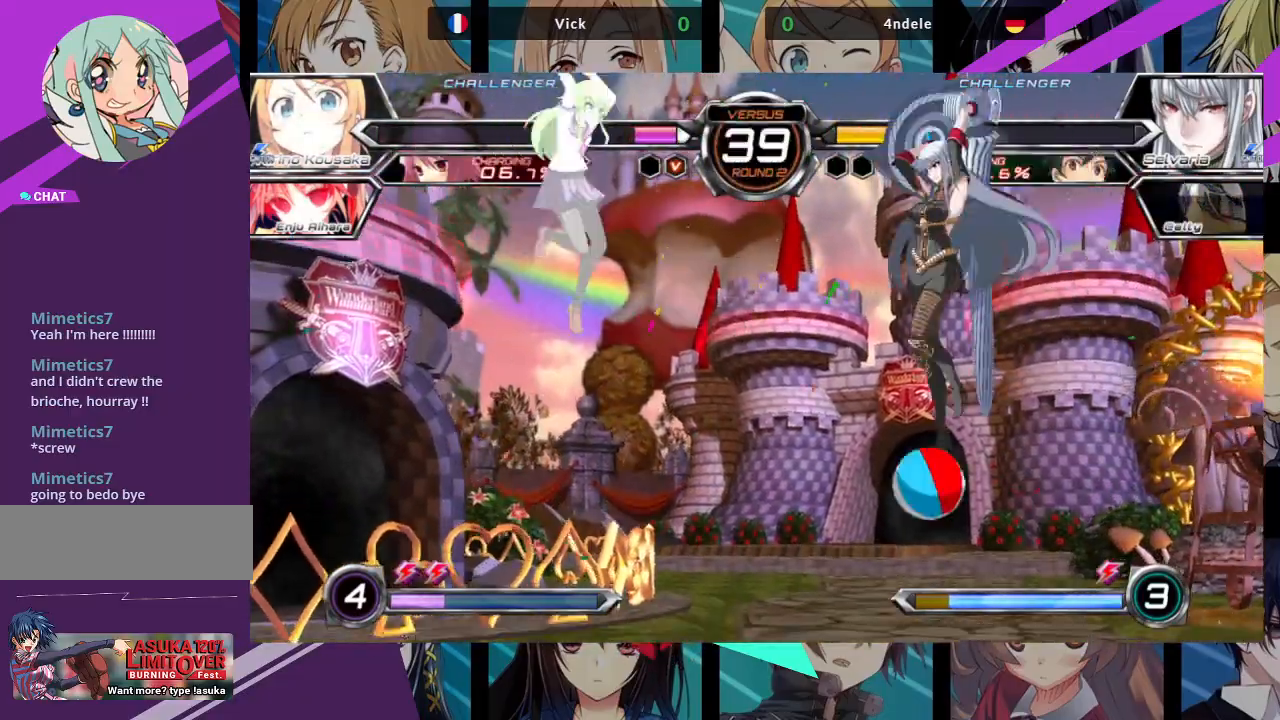
{"buttons": [], "left_stick": "down-left", "events": [[367, "left_stick", "down-left"]]}
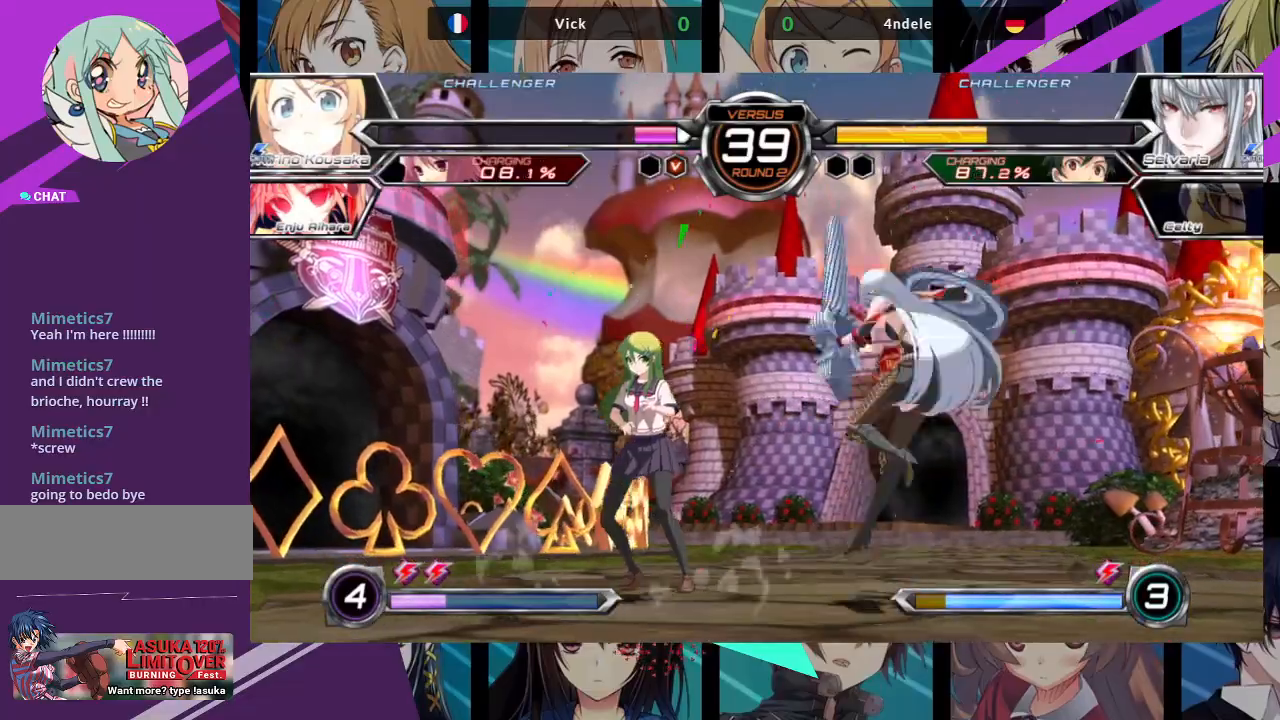
{"buttons": [], "left_stick": "left", "events": [[383, "left_stick", "left"]]}
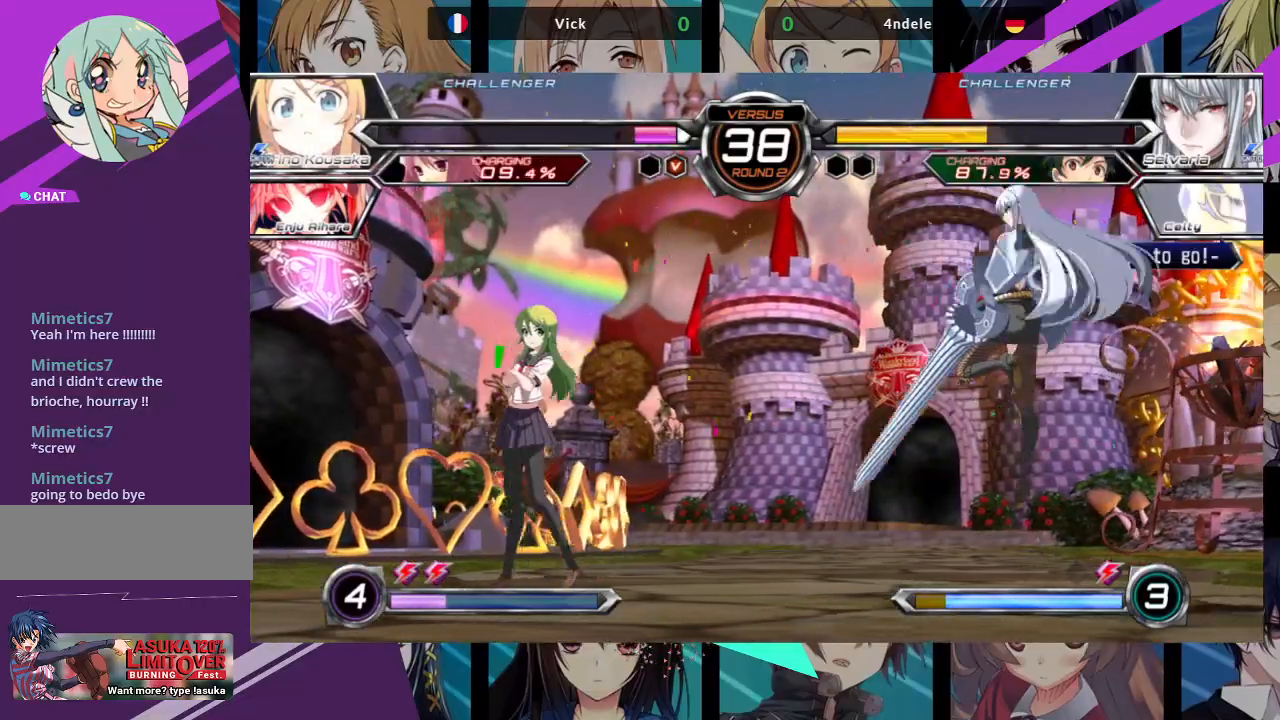
{"buttons": ["R1"], "left_stick": "center", "events": [[100, "left_stick", "down"], [183, "left_stick", "right"], [217, "SQUARE", "down"], [267, "left_stick", "center"], [283, "SQUARE", "up"], [500, "R1", "down"]]}
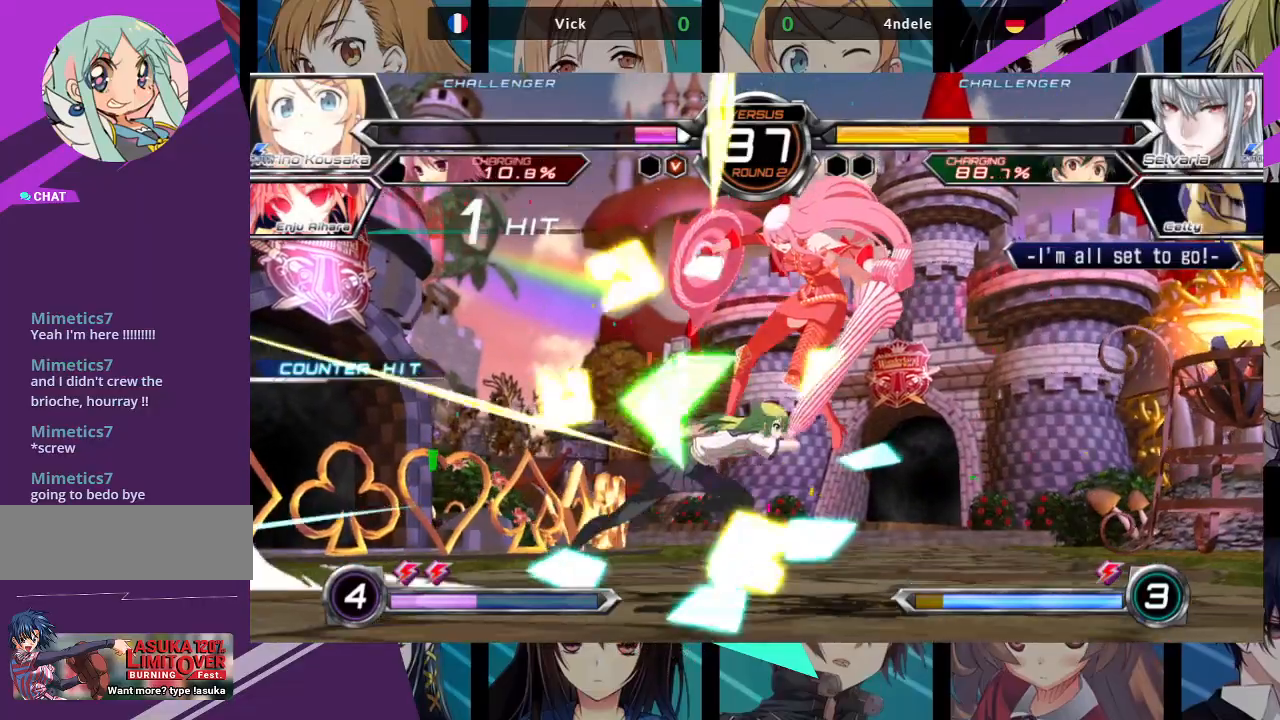
{"buttons": [], "left_stick": "center", "events": [[133, "R1", "up"], [200, "R1", "down"], [317, "R1", "up"]]}
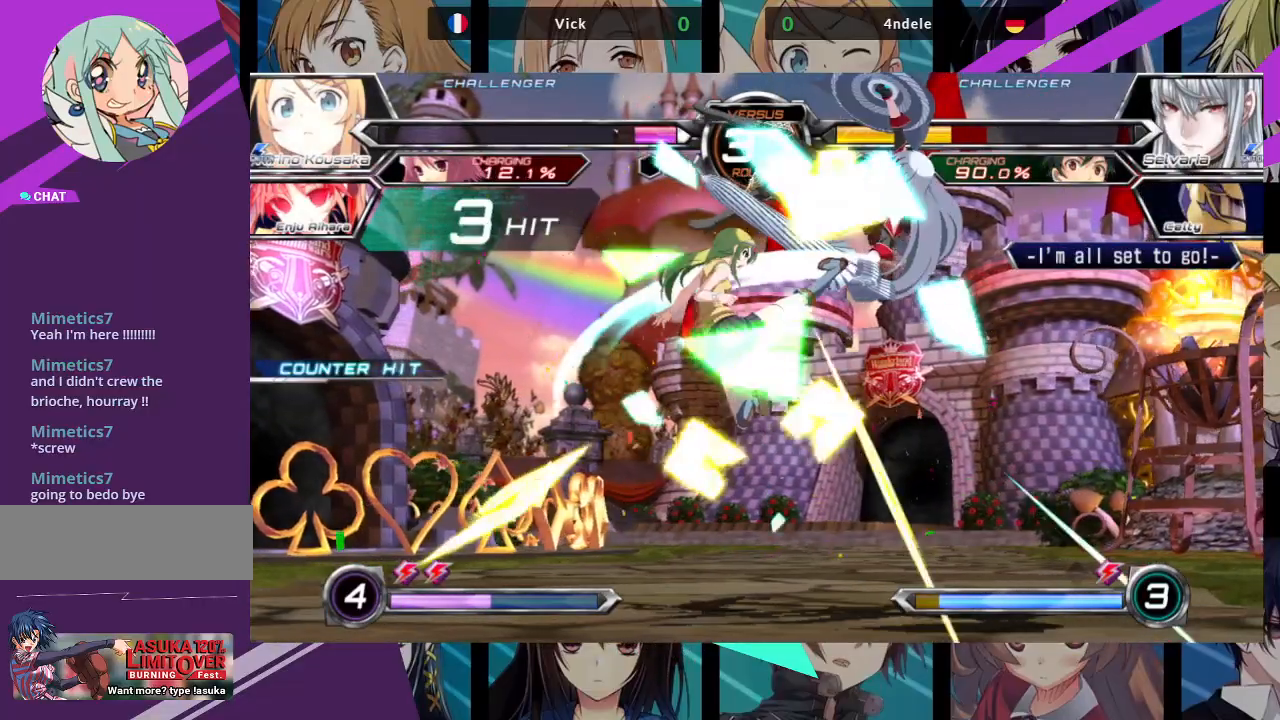
{"buttons": [], "left_stick": "center", "events": [[83, "left_stick", "left"], [150, "left_stick", "down"], [200, "left_stick", "right"], [250, "SQUARE", "down"], [267, "SQUARE", "up"], [283, "left_stick", "center"]]}
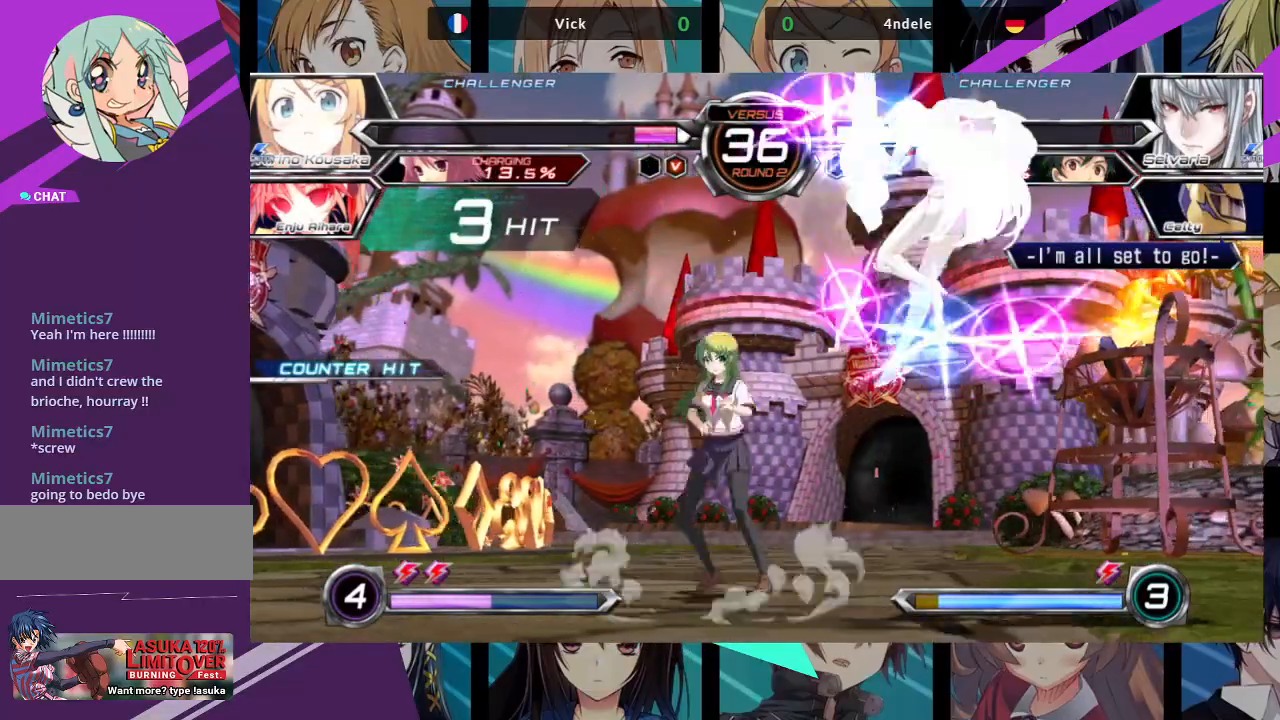
{"buttons": [], "left_stick": "right", "events": [[67, "left_stick", "right"], [133, "left_stick", "center"], [200, "left_stick", "right"]]}
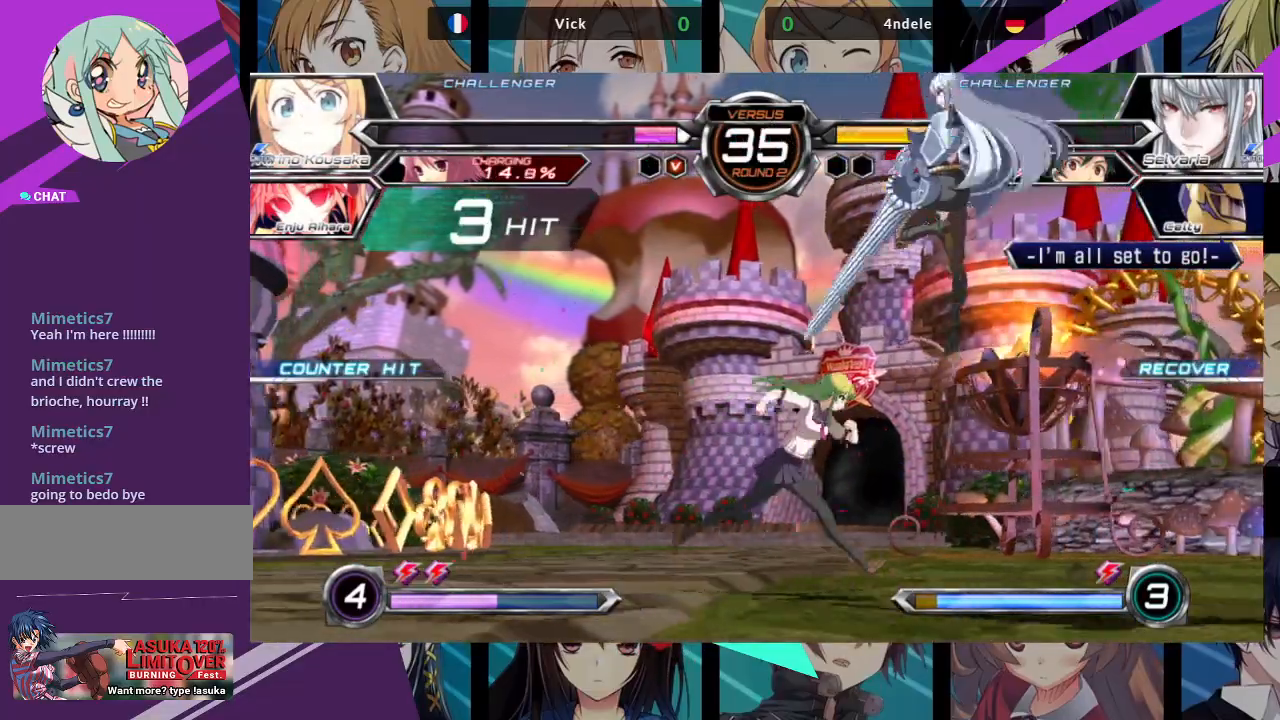
{"buttons": ["TRIANGLE"], "left_stick": "down-left", "events": [[100, "left_stick", "down-left"], [133, "SQUARE", "down"], [217, "SQUARE", "up"], [333, "SQUARE", "down"], [433, "SQUARE", "up"], [500, "TRIANGLE", "down"]]}
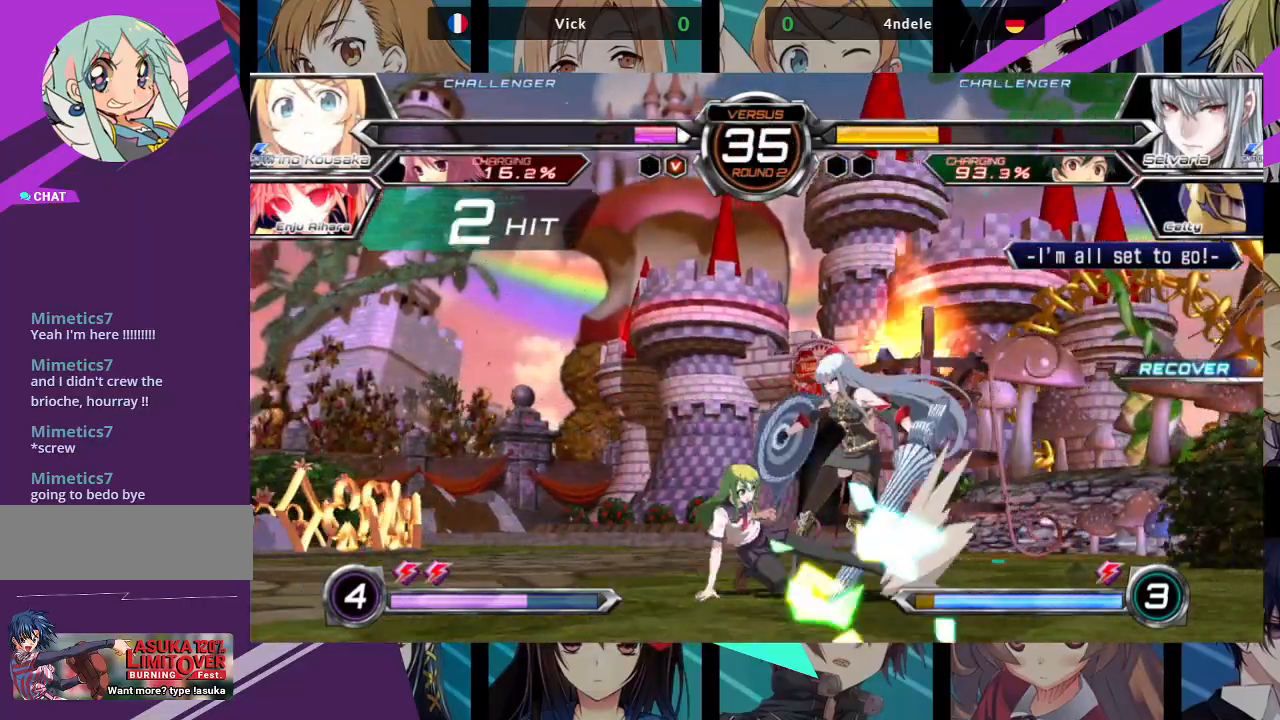
{"buttons": [], "left_stick": "left", "events": [[117, "TRIANGLE", "up"], [283, "R1", "down"], [383, "R1", "up"], [400, "left_stick", "left"]]}
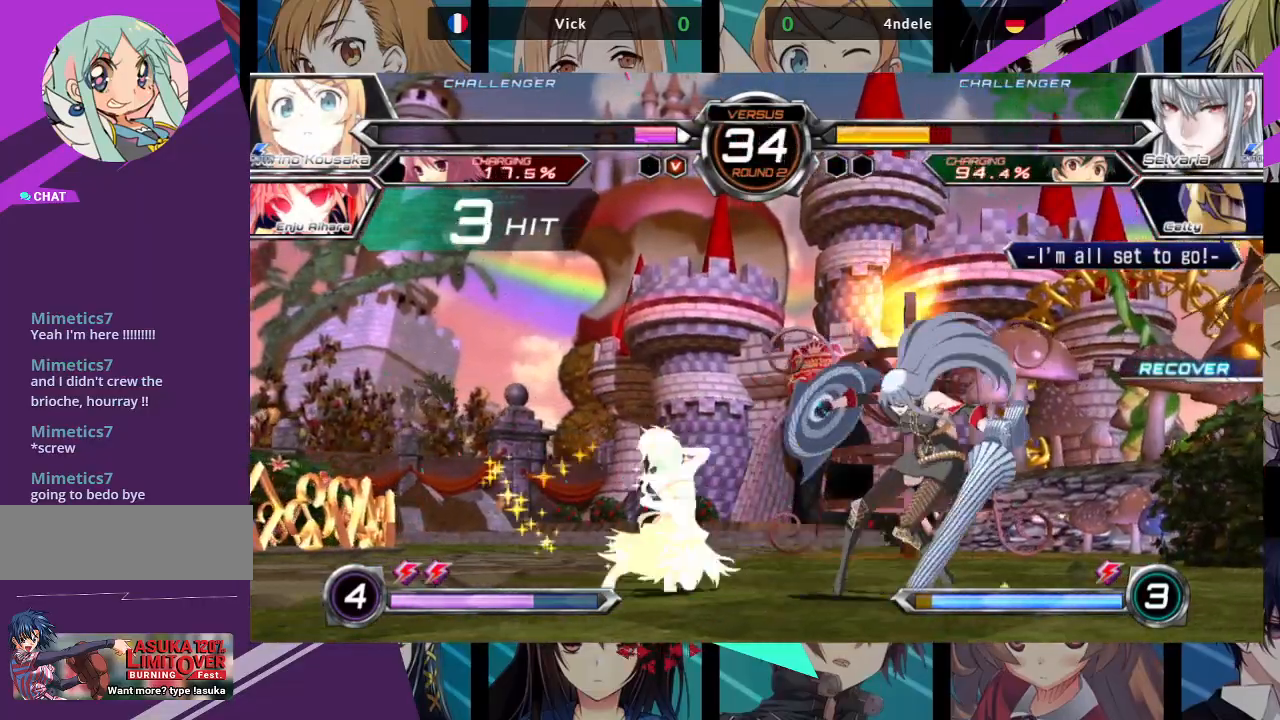
{"buttons": [], "left_stick": "center", "events": [[67, "left_stick", "down"], [150, "left_stick", "right"], [183, "SQUARE", "down"], [233, "left_stick", "center"], [250, "SQUARE", "up"]]}
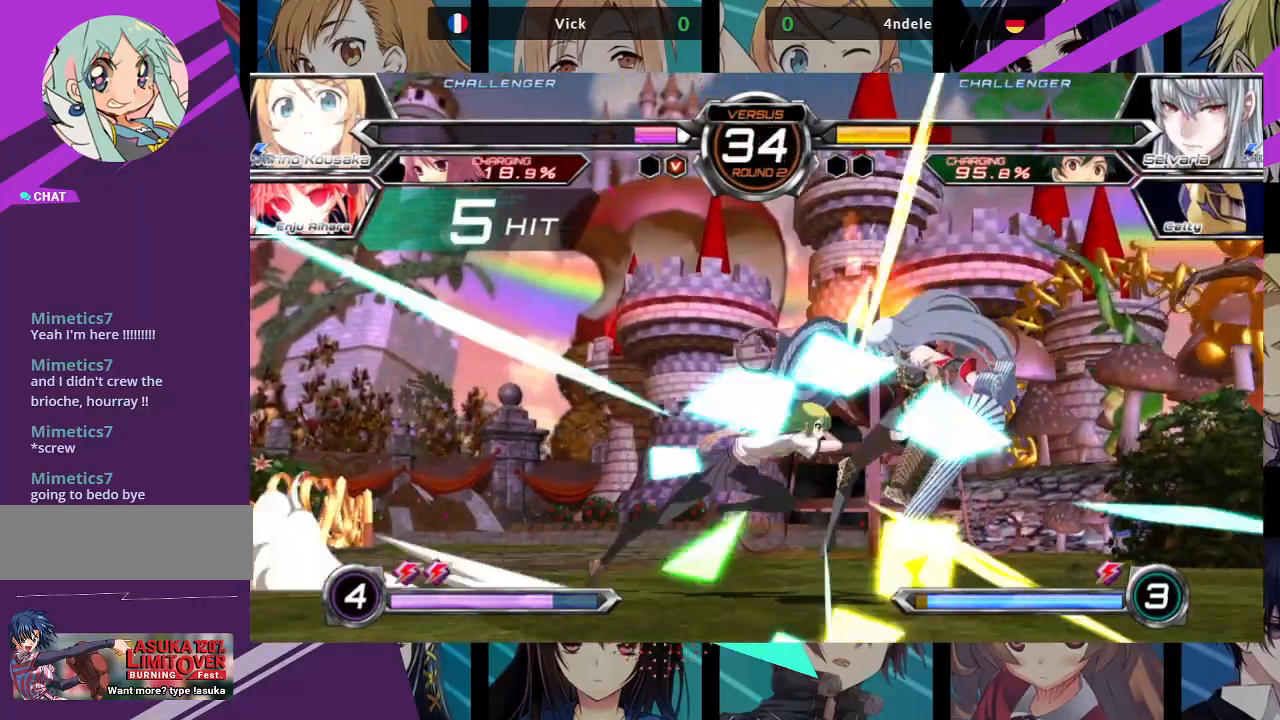
{"buttons": [], "left_stick": "center", "events": [[33, "R1", "down"], [83, "R1", "up"], [283, "left_stick", "down"], [367, "left_stick", "right"], [383, "SQUARE", "down"], [383, "TRIANGLE", "down"], [417, "left_stick", "center"], [433, "TRIANGLE", "up"], [450, "SQUARE", "up"]]}
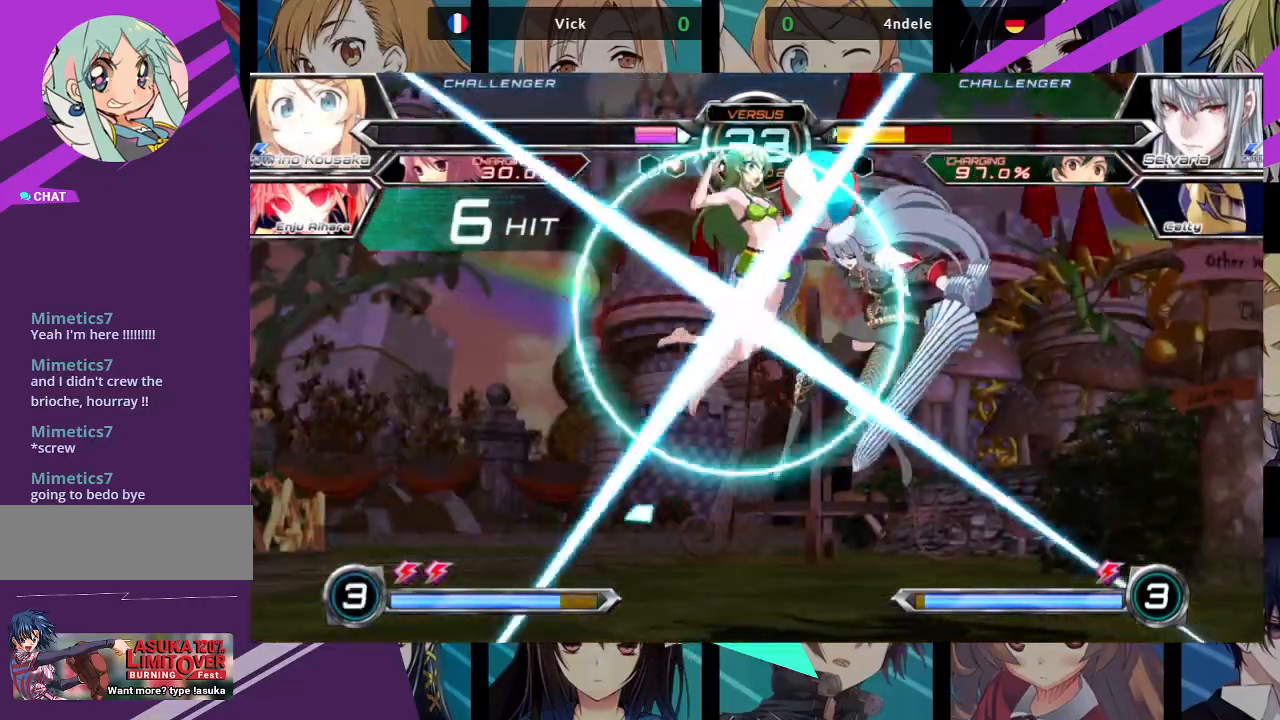
{"buttons": [], "left_stick": "center", "events": []}
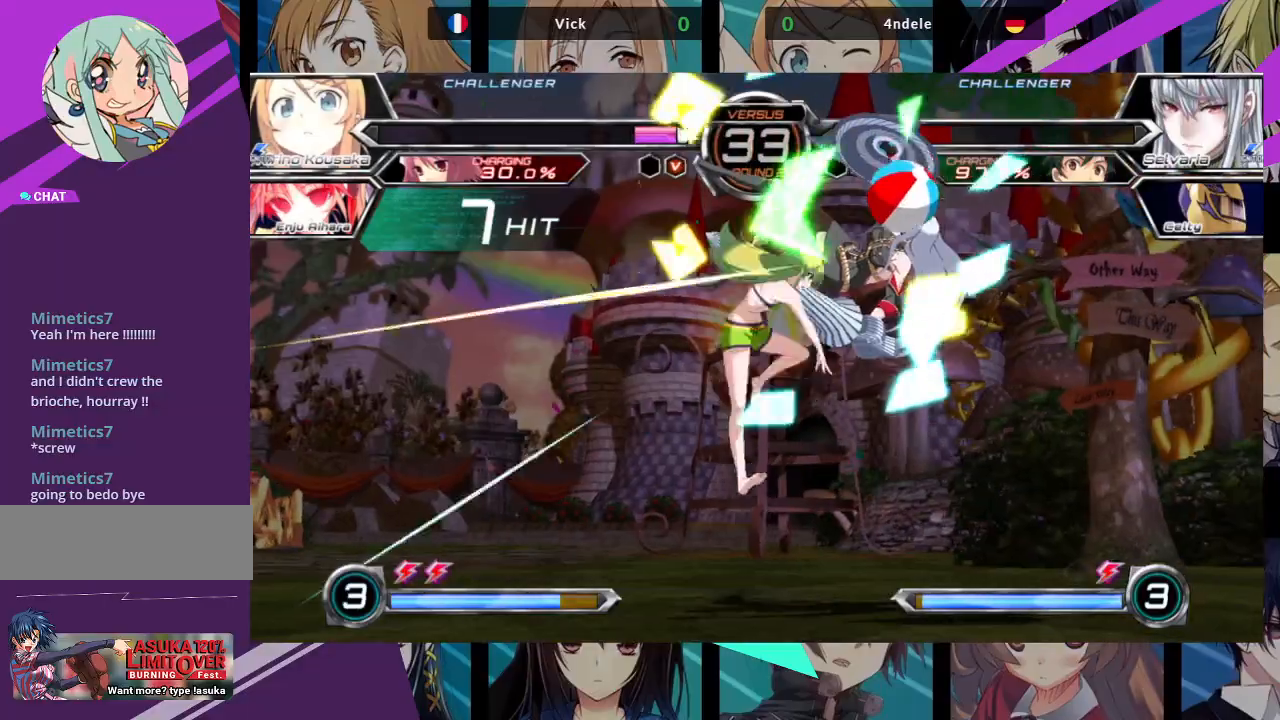
{"buttons": [], "left_stick": "left", "events": [[67, "left_stick", "left"], [167, "left_stick", "down"], [250, "left_stick", "right"], [300, "SQUARE", "down"], [350, "SQUARE", "up"], [350, "left_stick", "center"], [467, "left_stick", "left"]]}
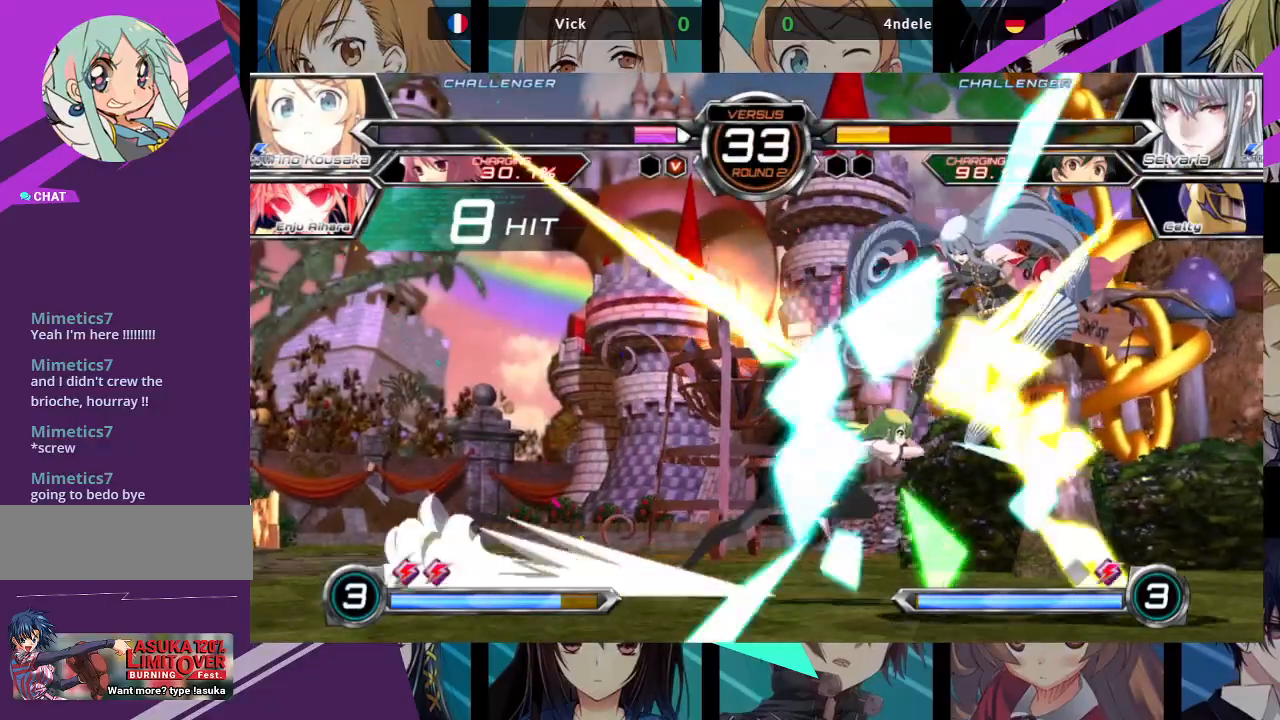
{"buttons": [], "left_stick": "center", "events": [[17, "left_stick", "down"], [83, "R1", "down"], [83, "TRIANGLE", "down"], [100, "left_stick", "right"], [150, "left_stick", "center"], [167, "R1", "up"], [183, "TRIANGLE", "up"]]}
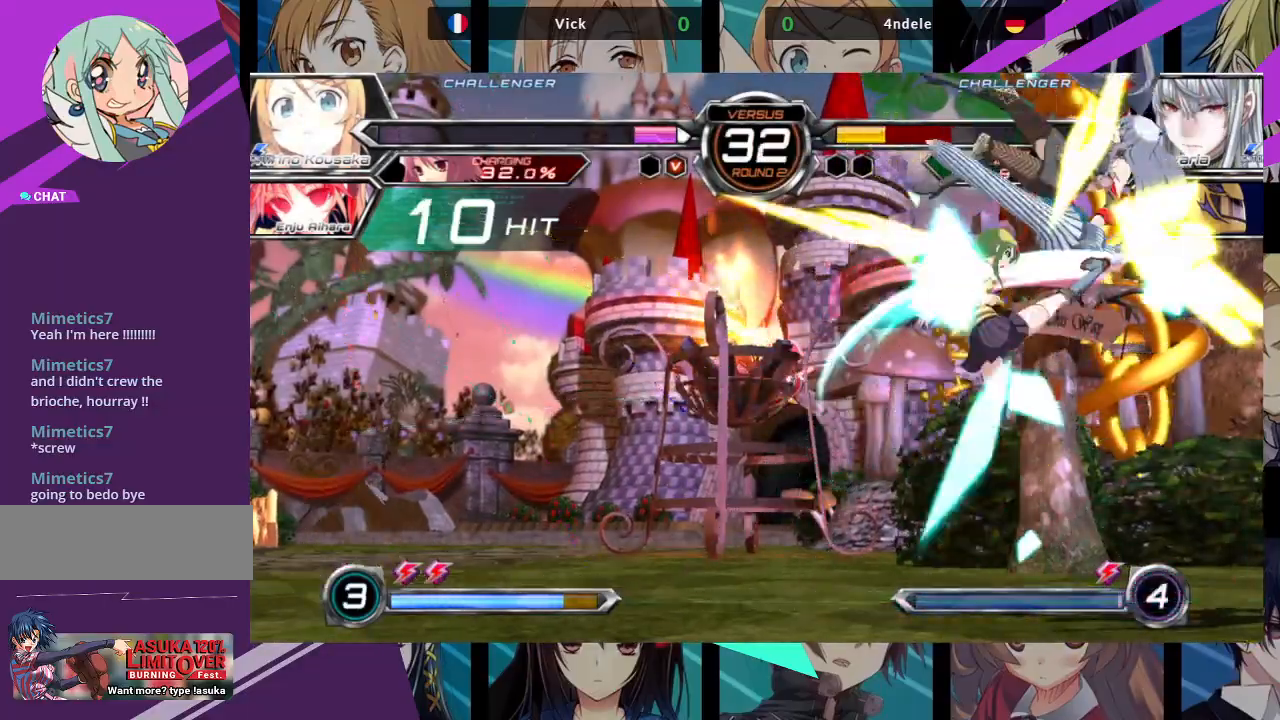
{"buttons": [], "left_stick": "up", "events": [[100, "left_stick", "left"], [167, "left_stick", "down"], [267, "left_stick", "right"], [383, "left_stick", "center"], [467, "left_stick", "up"]]}
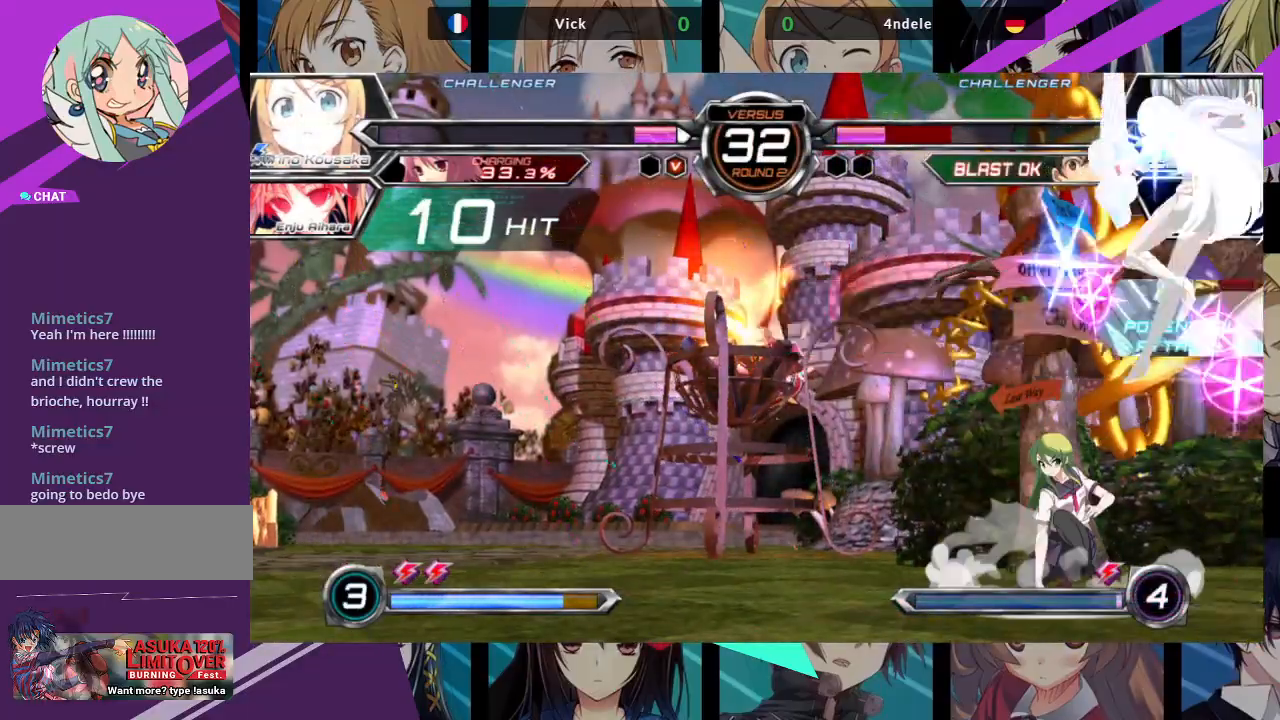
{"buttons": ["R1"], "left_stick": "center", "events": [[17, "left_stick", "up-right"], [283, "left_stick", "center"], [483, "R1", "down"]]}